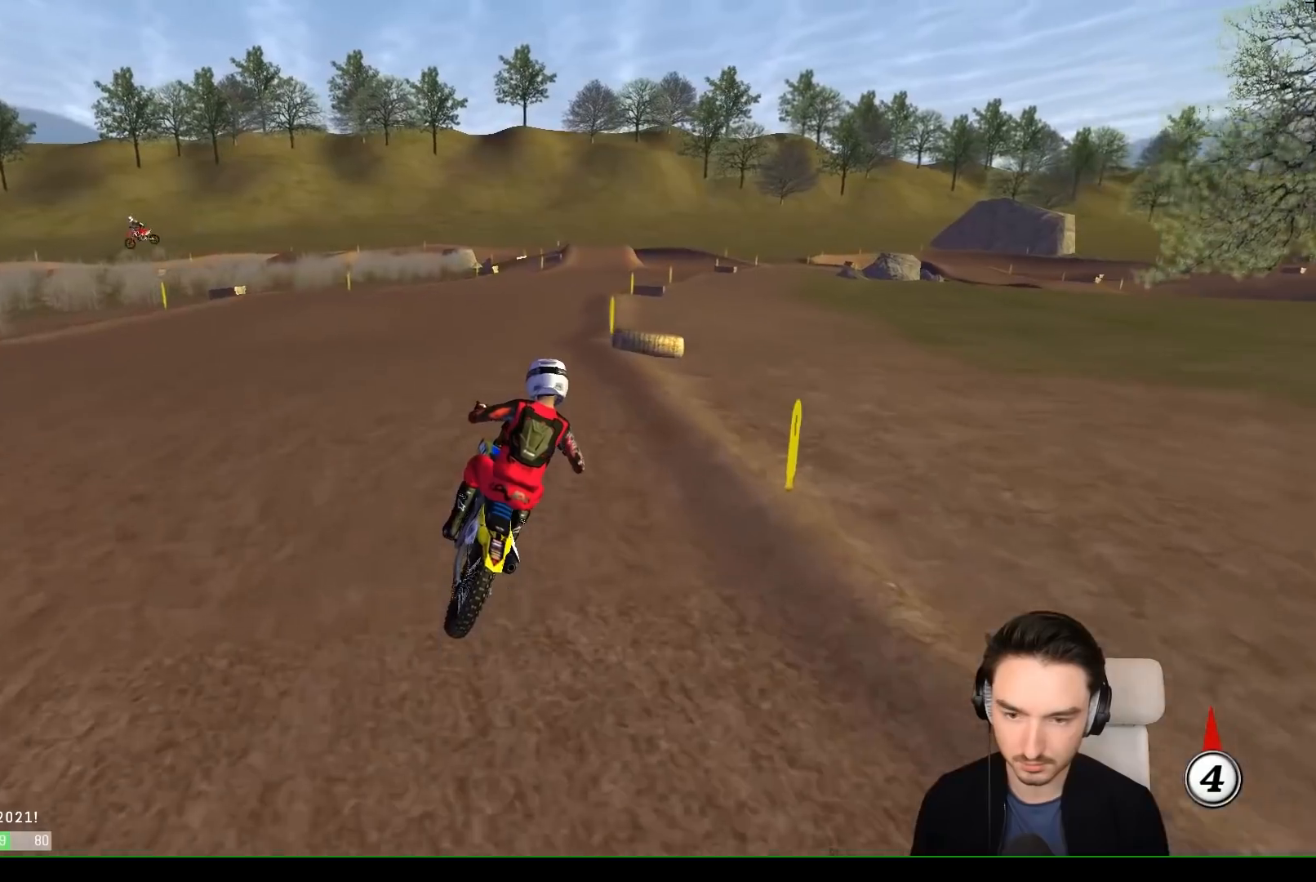
Gameplay with a controller (Xbox layout); each line is a JSON object with the inputs held at the frame after it. "events" lists button and stick changes between this image and that frame as [ms after this image, input, new state], when the widget could be followed in between. Not read: L3 R3 right_stick.
{"buttons": [], "left_stick": "center", "events": [[17, "L1", "up"], [17, "left_stick", "down"], [267, "left_stick", "center"], [367, "R2", "up"]]}
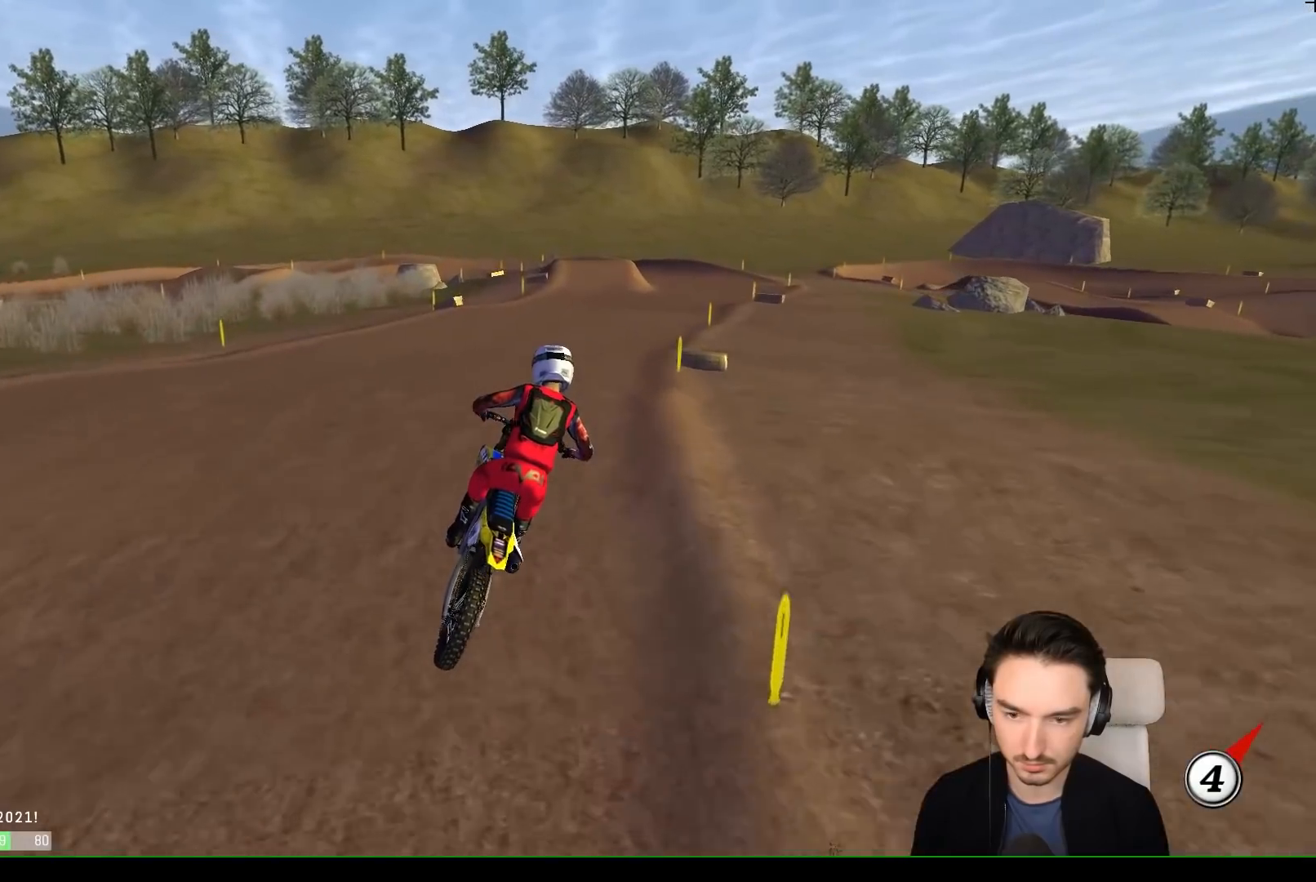
{"buttons": ["R2"], "left_stick": "down", "events": [[267, "R2", "down"], [267, "left_stick", "down"]]}
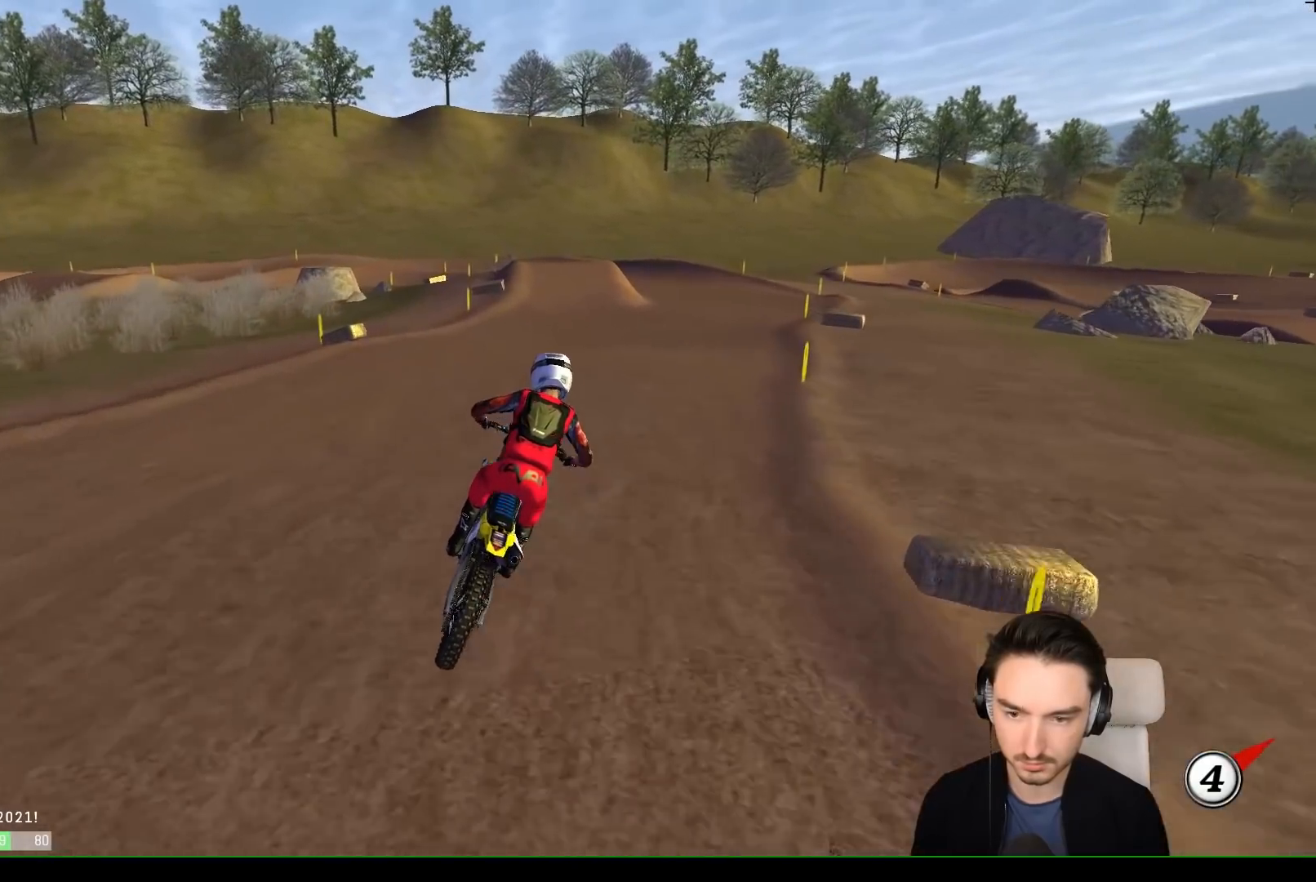
{"buttons": [], "left_stick": "down", "events": [[17, "R2", "up"], [17, "left_stick", "center"], [83, "left_stick", "down-left"], [267, "X", "down"], [317, "X", "up"], [417, "X", "down"], [467, "X", "up"], [467, "left_stick", "down"]]}
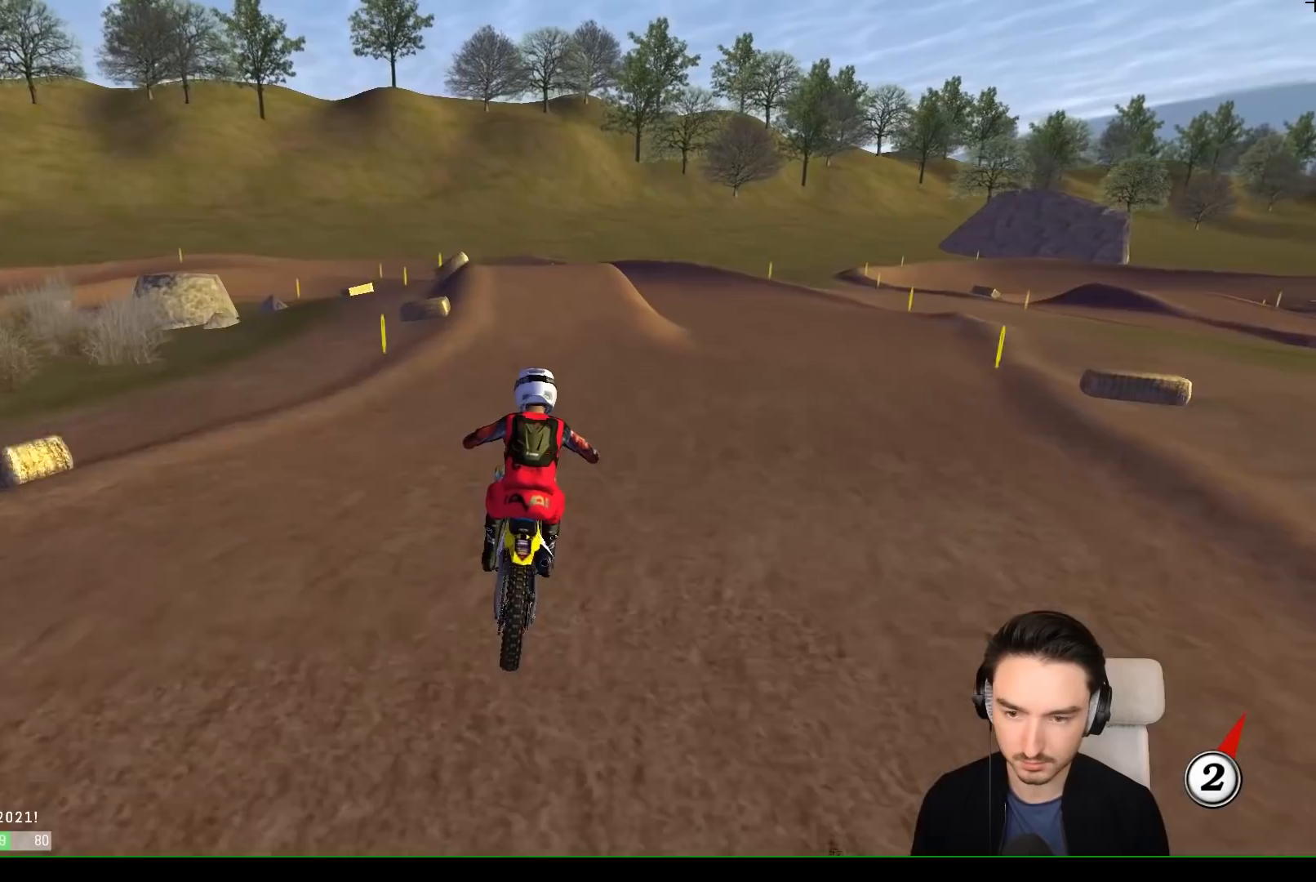
{"buttons": ["A", "X", "L2"], "left_stick": "down-left", "events": [[350, "A", "down"], [350, "X", "down"], [367, "L2", "down"], [400, "left_stick", "down-left"]]}
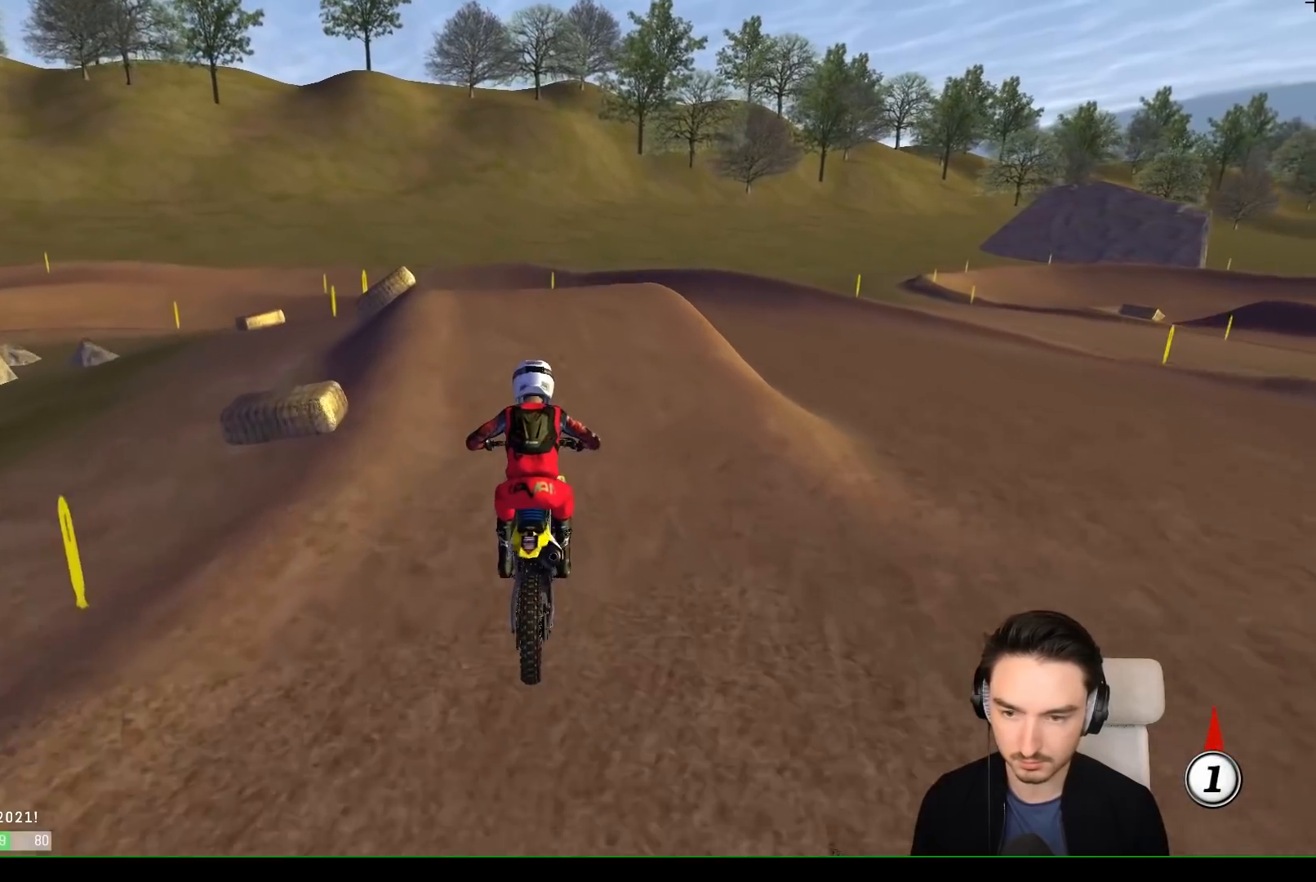
{"buttons": [], "left_stick": "down-left", "events": [[433, "X", "up"], [450, "A", "up"], [450, "L2", "up"]]}
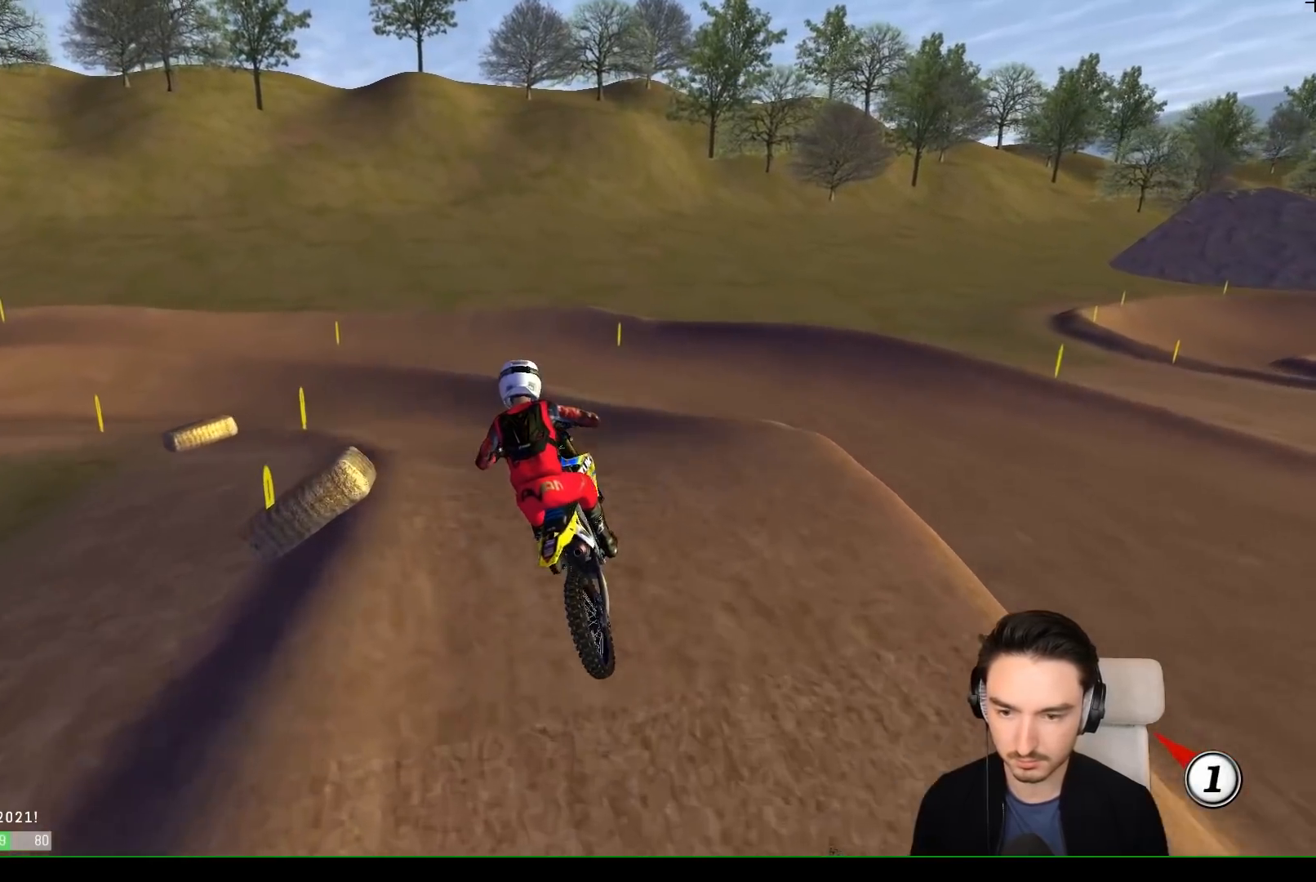
{"buttons": [], "left_stick": "center", "events": [[250, "R2", "down"], [383, "left_stick", "center"], [500, "R2", "up"]]}
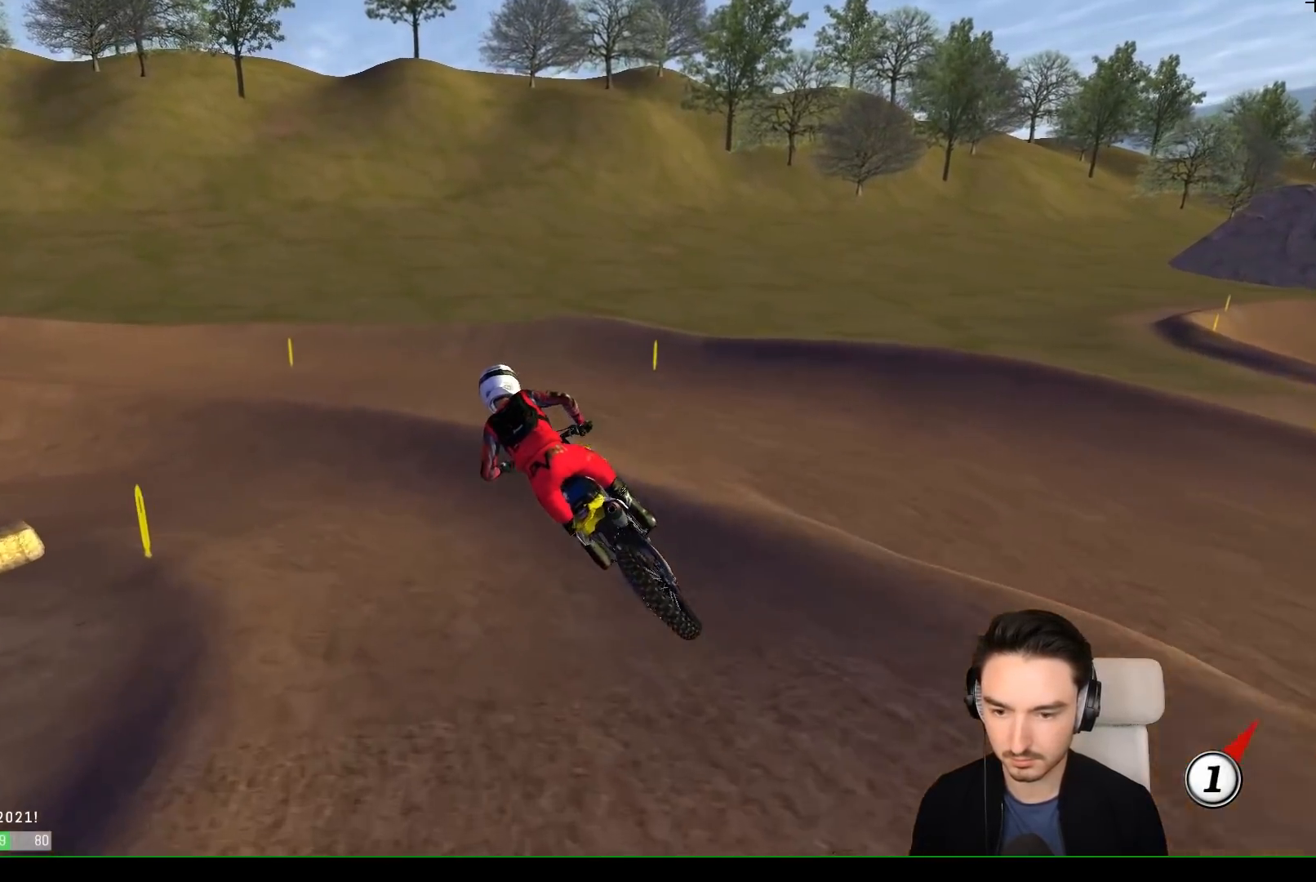
{"buttons": ["L1", "R2"], "left_stick": "left", "events": [[283, "left_stick", "left"], [300, "L1", "down"], [417, "R2", "down"]]}
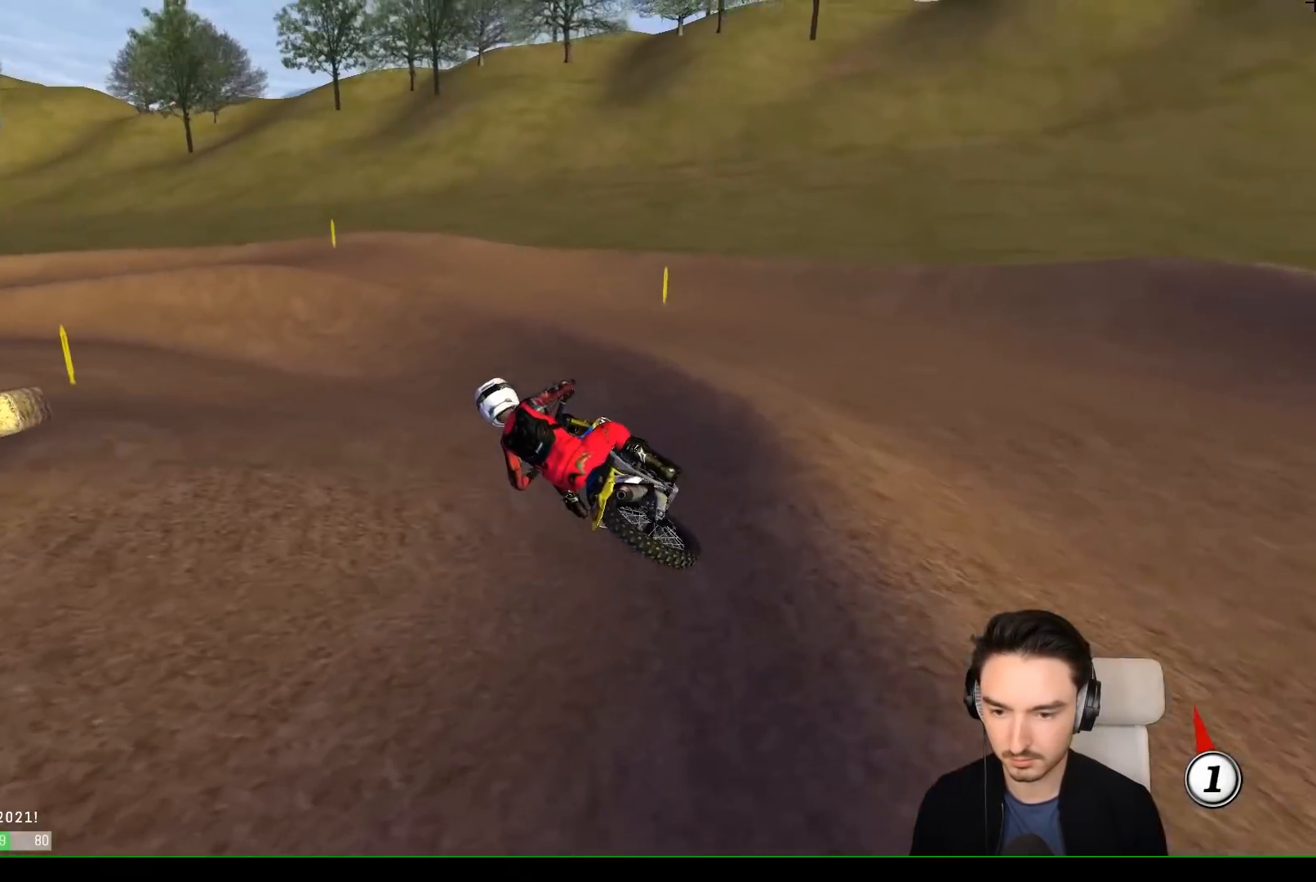
{"buttons": ["L1", "R2"], "left_stick": "center", "events": [[100, "left_stick", "center"], [283, "left_stick", "down-left"], [433, "left_stick", "center"]]}
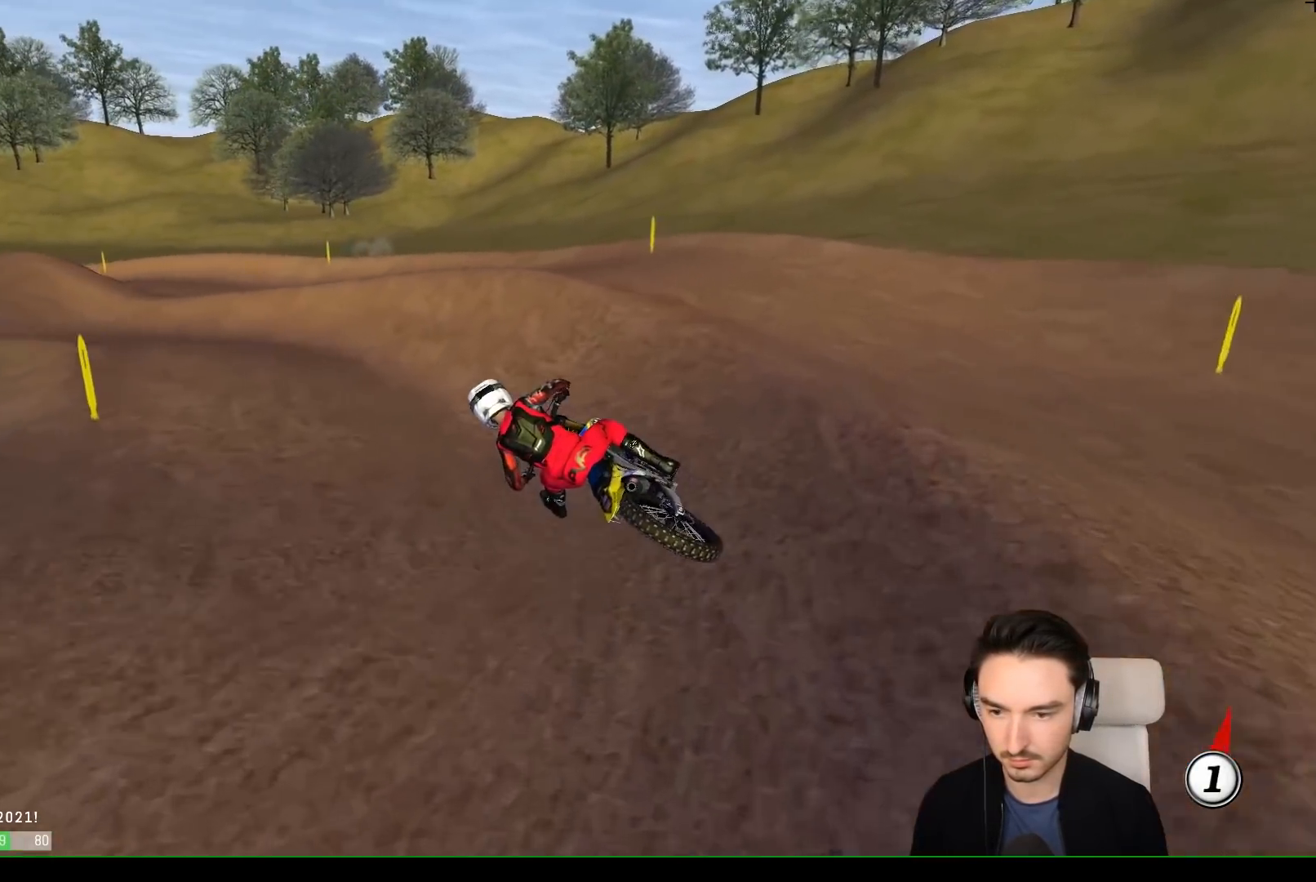
{"buttons": ["L1", "R2"], "left_stick": "center", "events": [[383, "left_stick", "right"], [433, "left_stick", "center"]]}
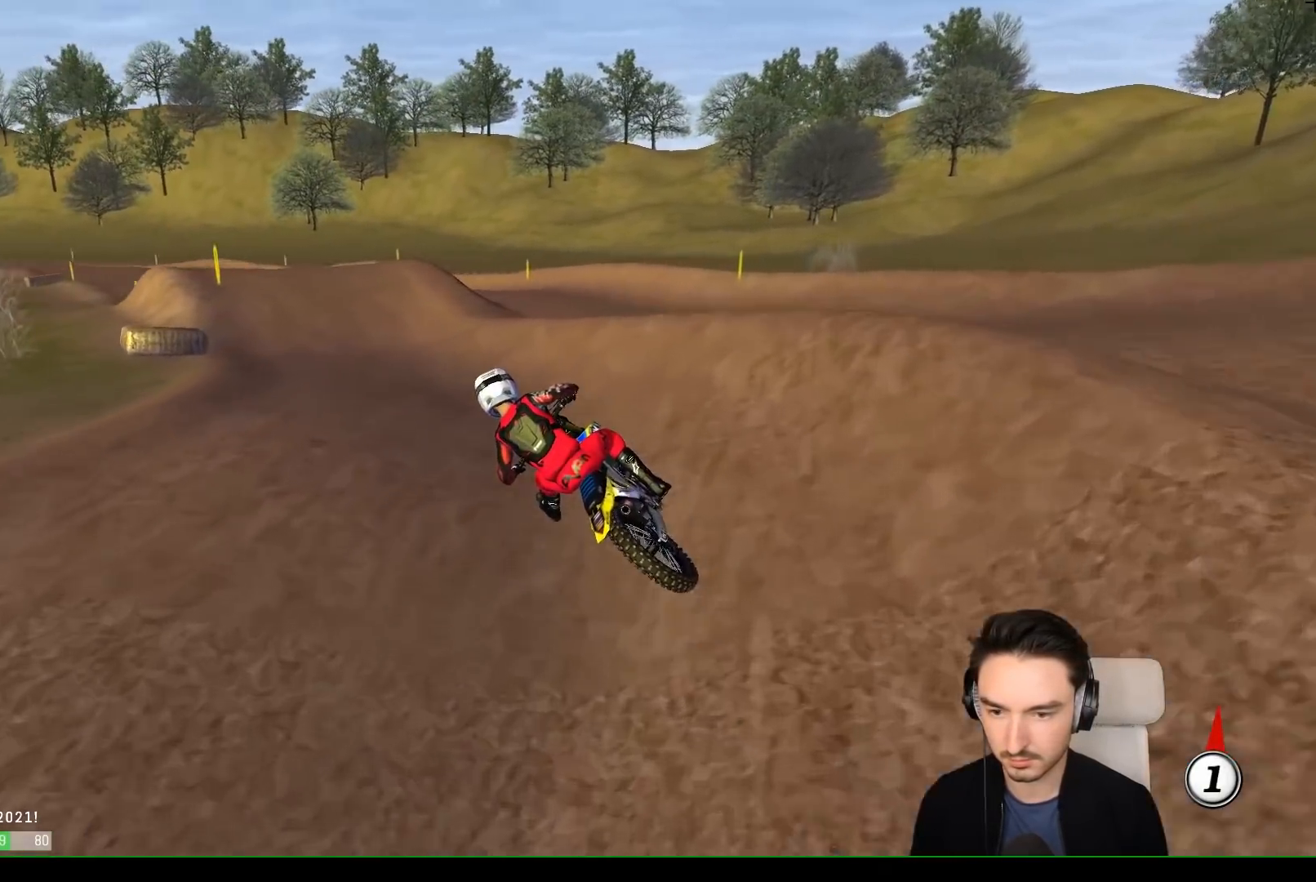
{"buttons": ["L1", "R2"], "left_stick": "right", "events": [[217, "B", "down"], [300, "B", "up"], [483, "left_stick", "right"]]}
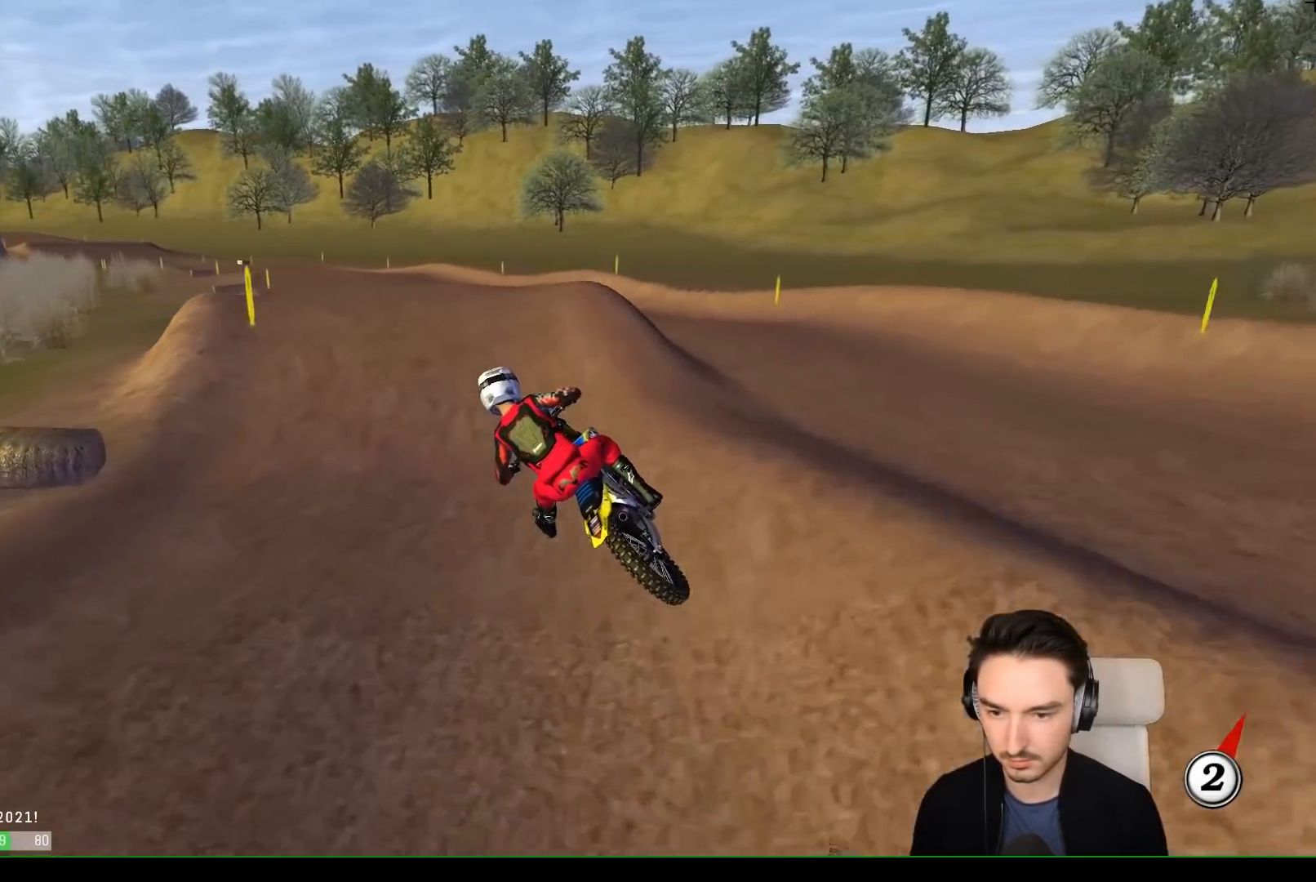
{"buttons": ["R2"], "left_stick": "down", "events": [[217, "L1", "up"], [217, "left_stick", "center"], [350, "left_stick", "down"]]}